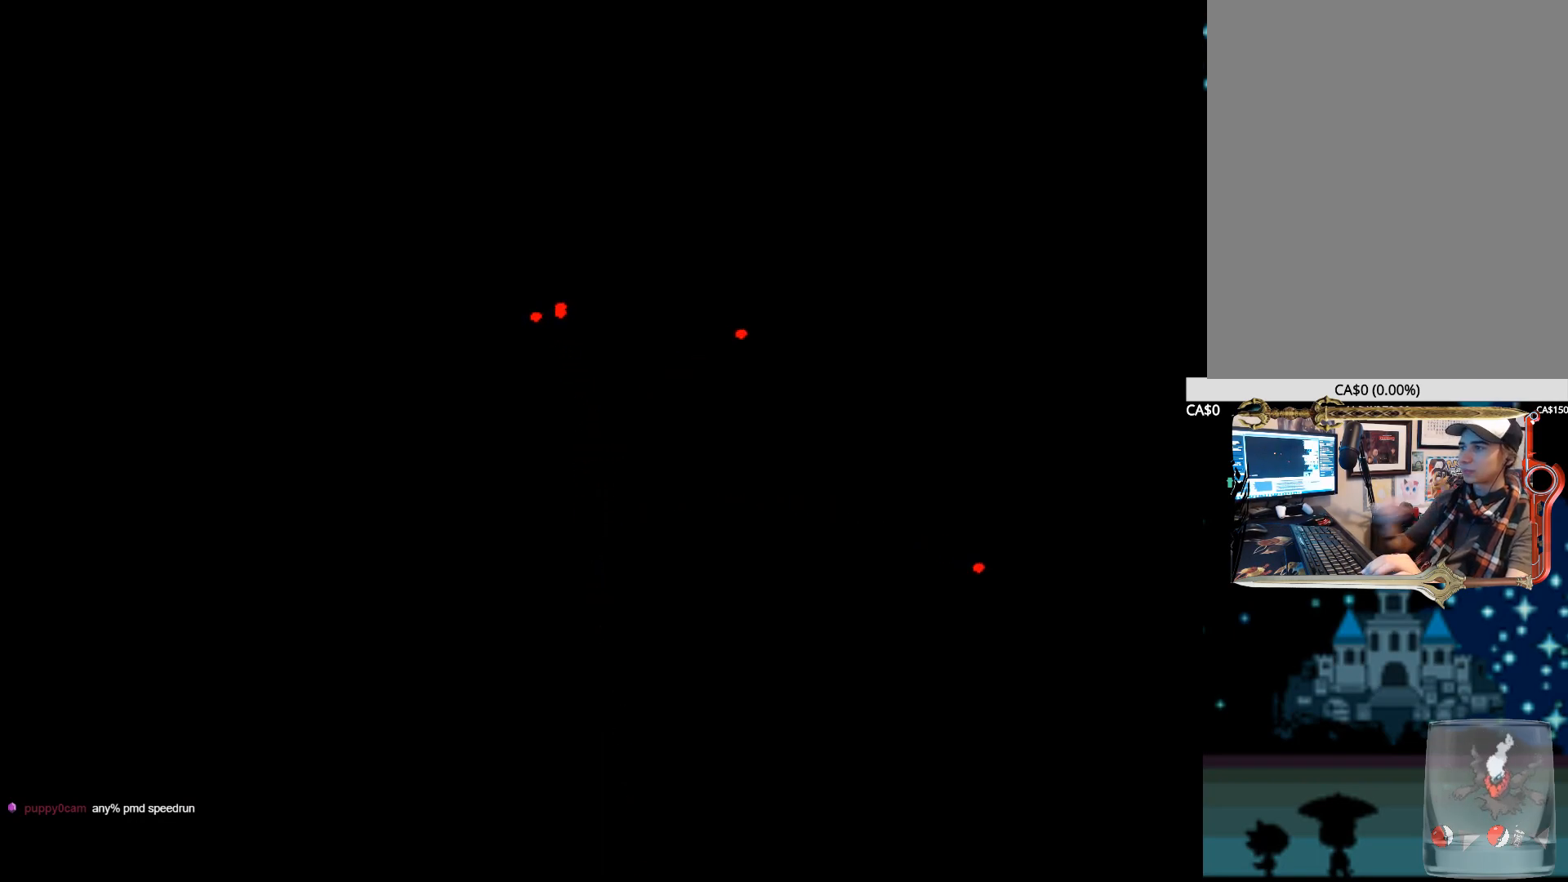
Gameplay with keyboard; each line is a JSON object with the keys held at the frame after it. "events" lists presses ("down") and releases ("up") of "1", "2", "3", "4", "5", "6", "7", "a", "alt", "b", "c", "caps_lock", "ctrl", "d", "down", "e", "f", "g", "h", "left", "n", "q", "r", "right", "s", "shift", "space", "super", "t", "tab", "tilde", "u", "up", "v", "w", "x", "y" and "z" between this image and that frame as [ms after this image, input, new state], when the widget could be followed in between. No other keys are recorded. Mouse input is not recorded.
{"keys": ["x"], "events": [[467, "x", "down"]]}
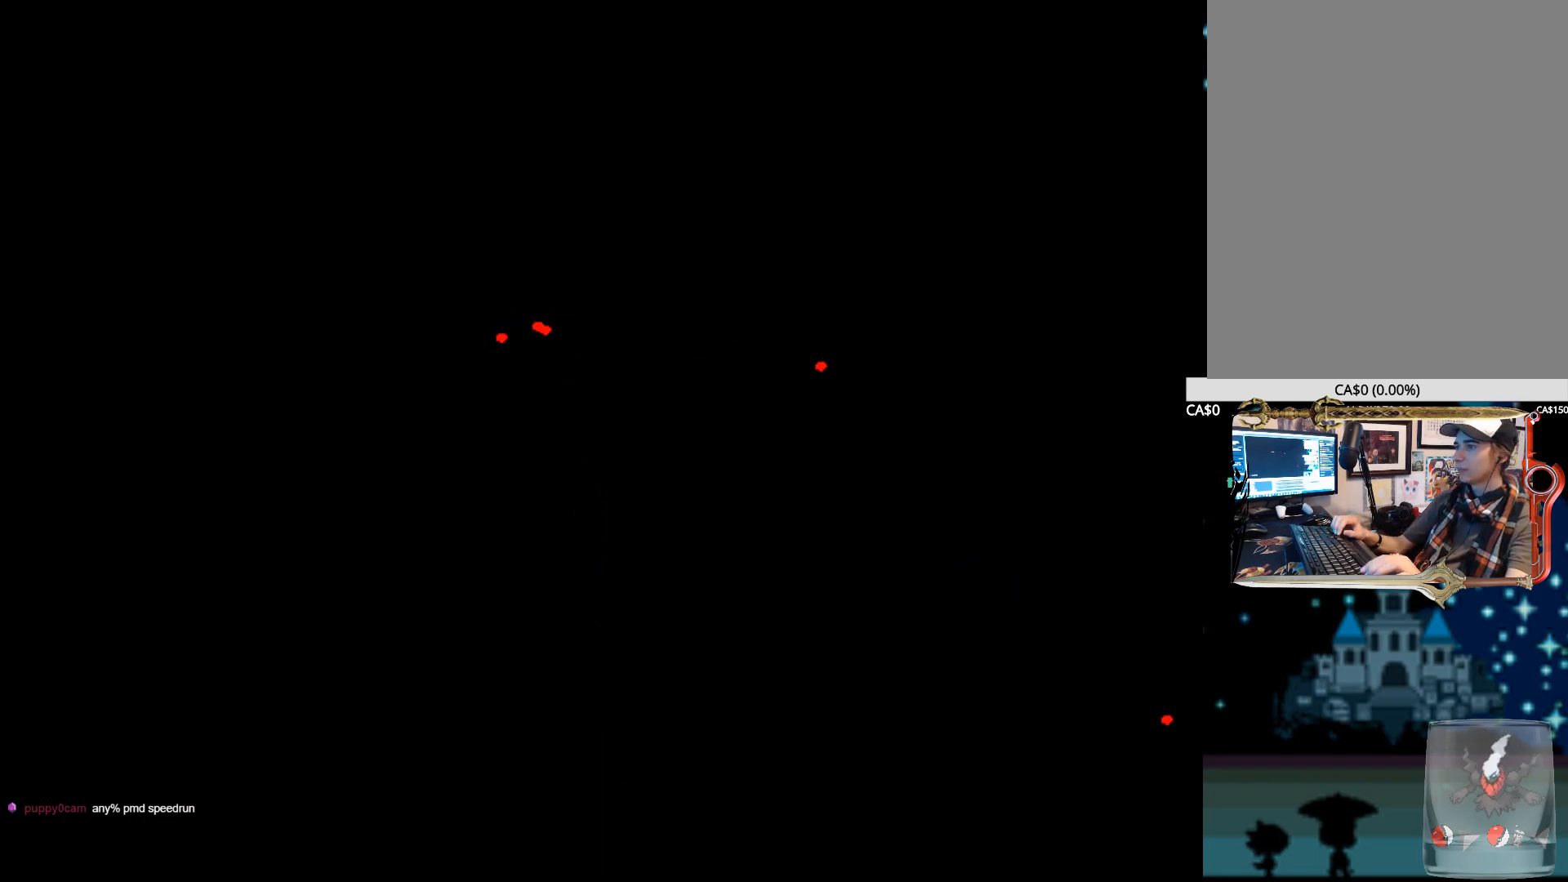
{"keys": ["x"], "events": [[67, "z", "down"], [117, "x", "up"], [217, "x", "down"], [217, "z", "up"], [300, "z", "down"], [350, "x", "up"], [450, "x", "down"], [450, "z", "up"]]}
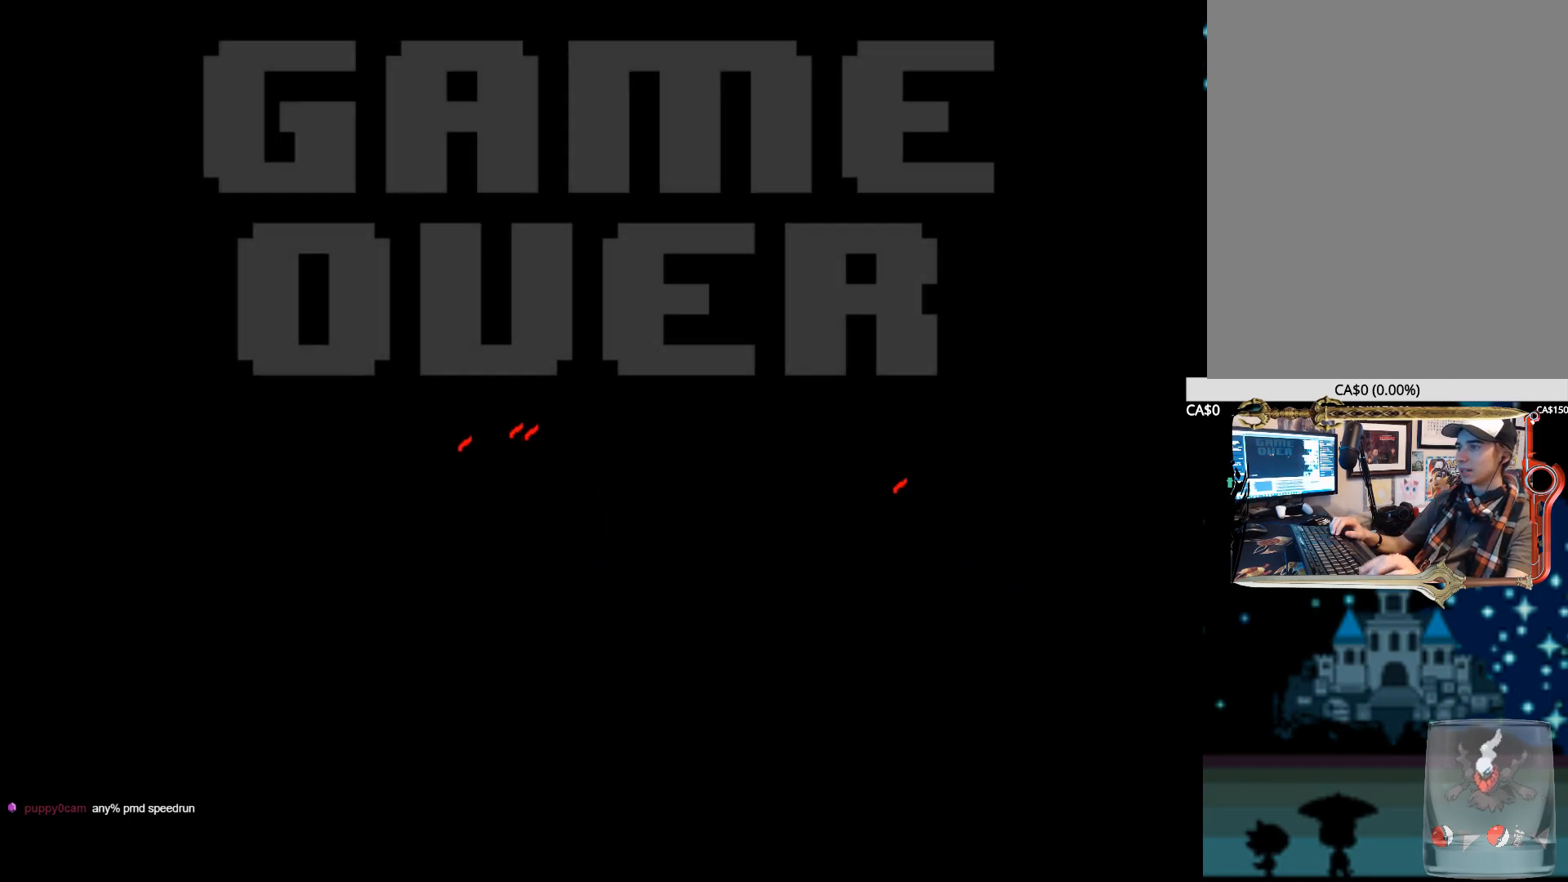
{"keys": ["z"], "events": [[34, "z", "down"], [84, "x", "up"], [134, "x", "down"], [134, "z", "up"], [217, "z", "down"], [267, "x", "up"], [367, "x", "down"], [367, "z", "up"], [417, "z", "down"], [467, "x", "up"]]}
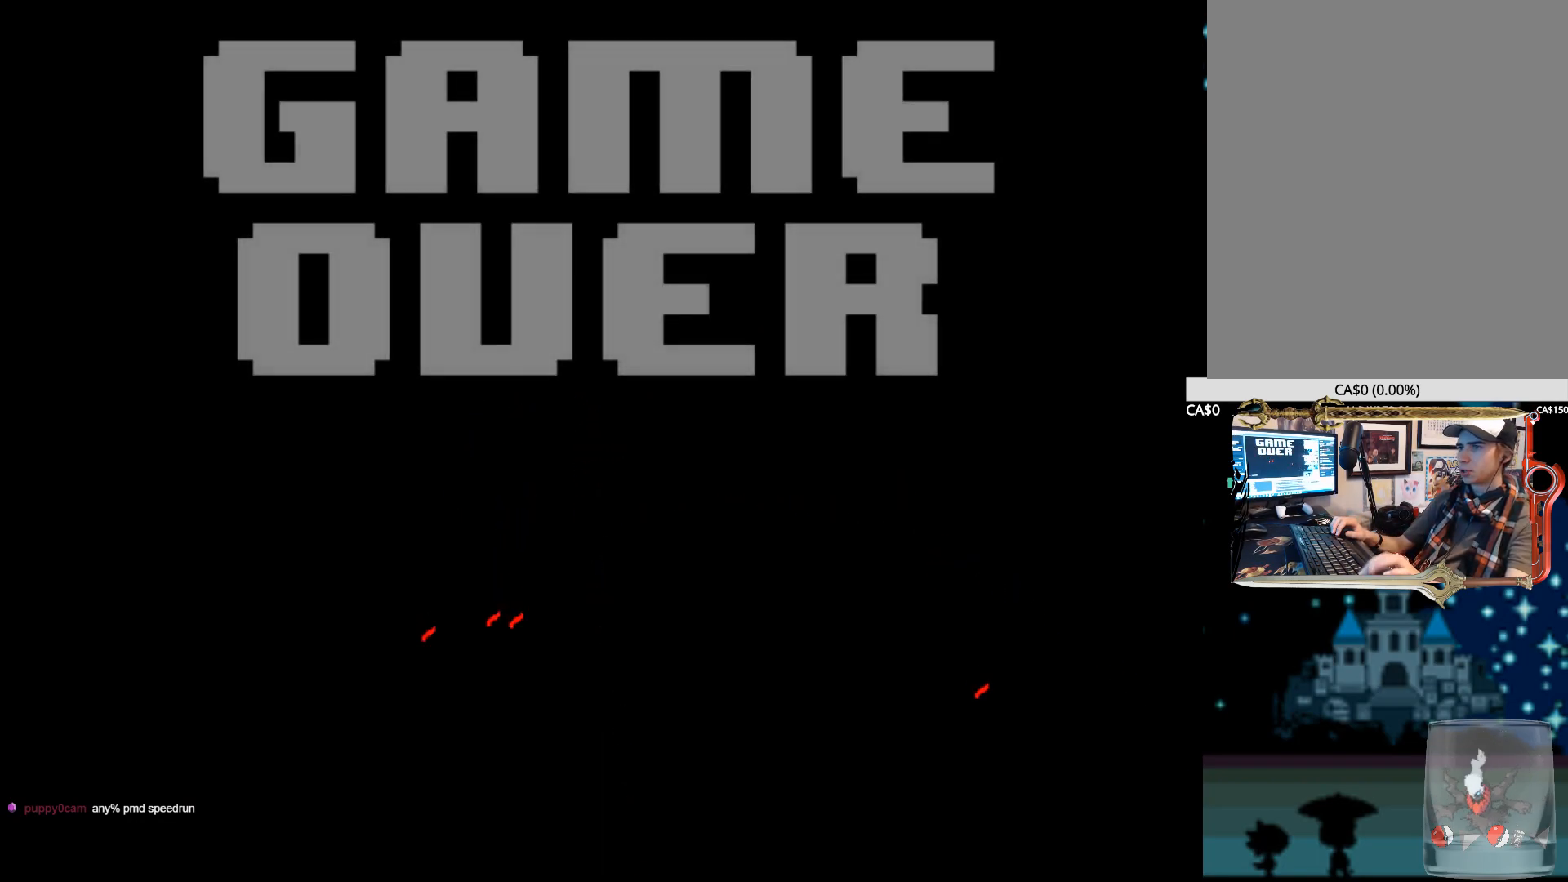
{"keys": ["z"], "events": [[50, "x", "down"], [50, "z", "up"], [150, "z", "down"], [200, "x", "up"], [284, "x", "down"], [284, "z", "up"], [384, "z", "down"], [434, "x", "up"]]}
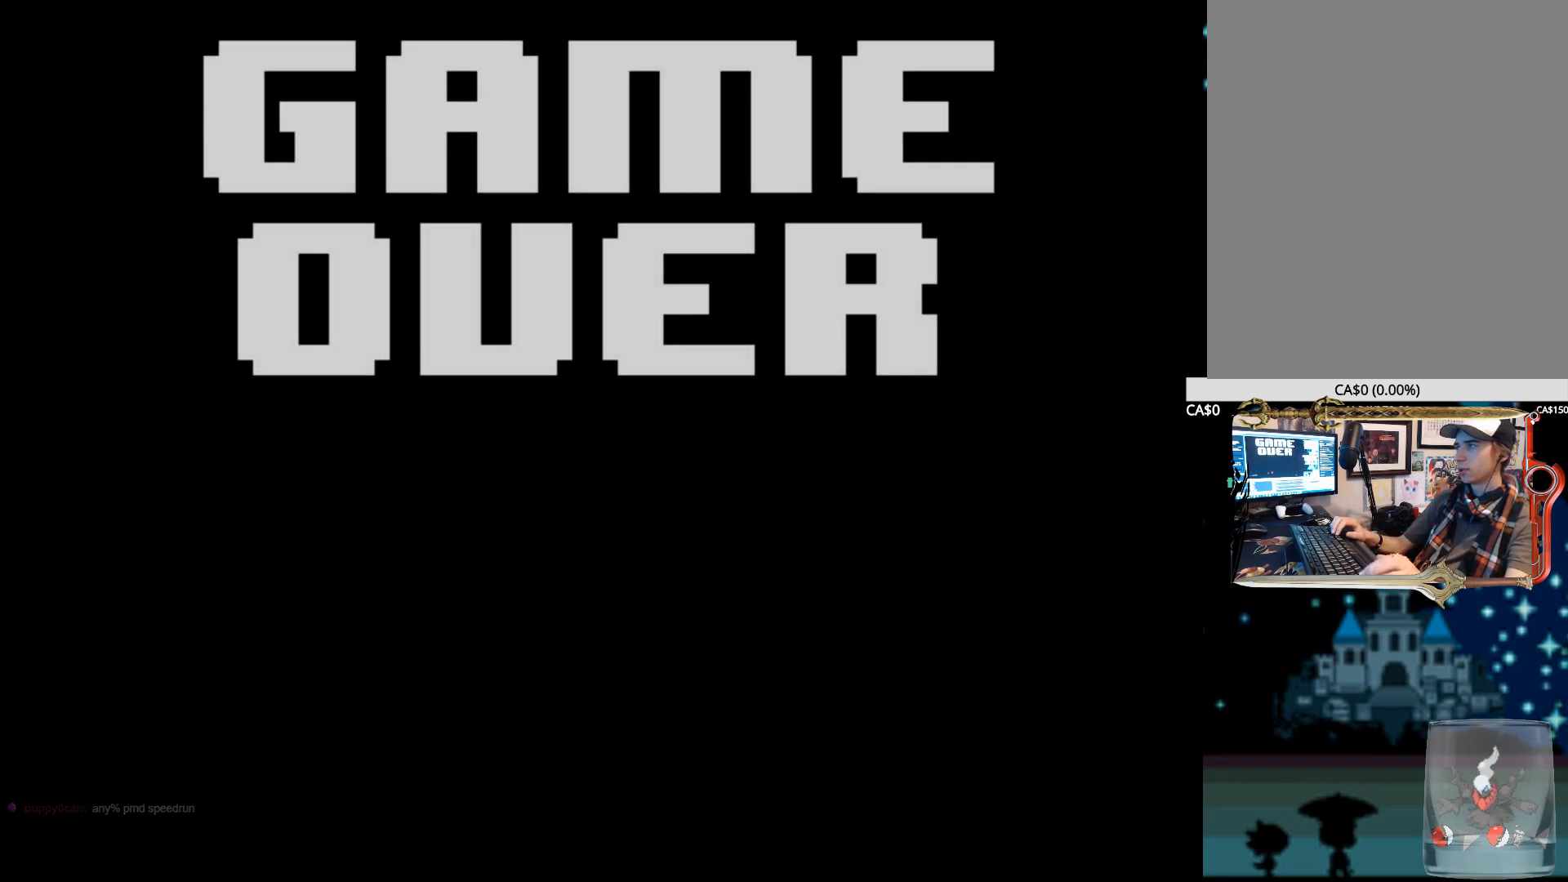
{"keys": [], "events": [[67, "x", "down"], [117, "z", "up"], [217, "x", "up"], [217, "z", "down"], [350, "z", "up"]]}
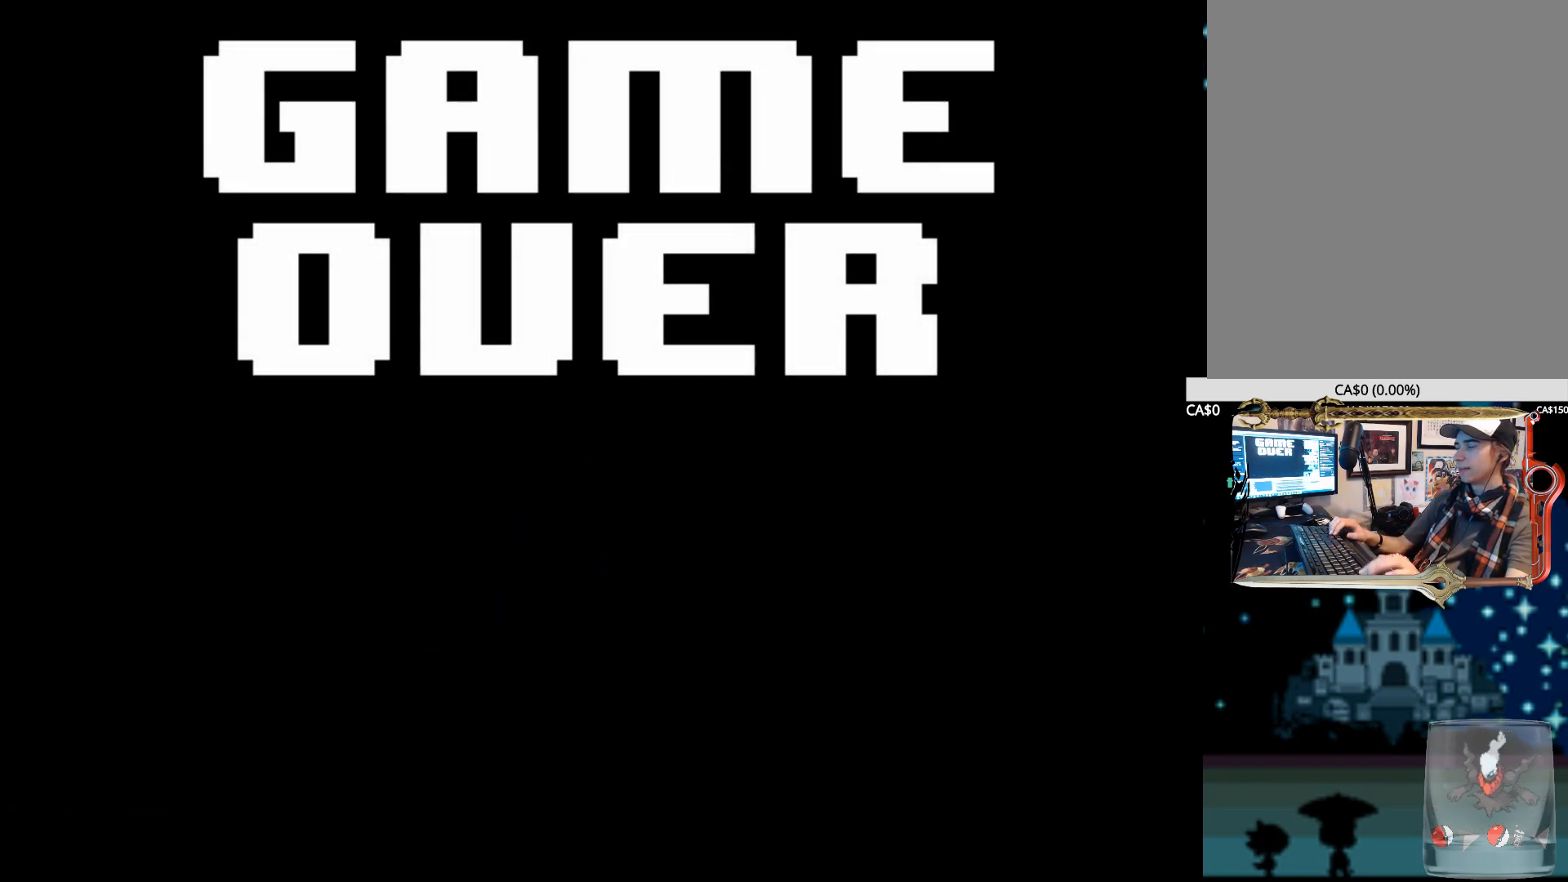
{"keys": ["x"], "events": [[367, "z", "down"], [467, "x", "down"], [500, "z", "up"]]}
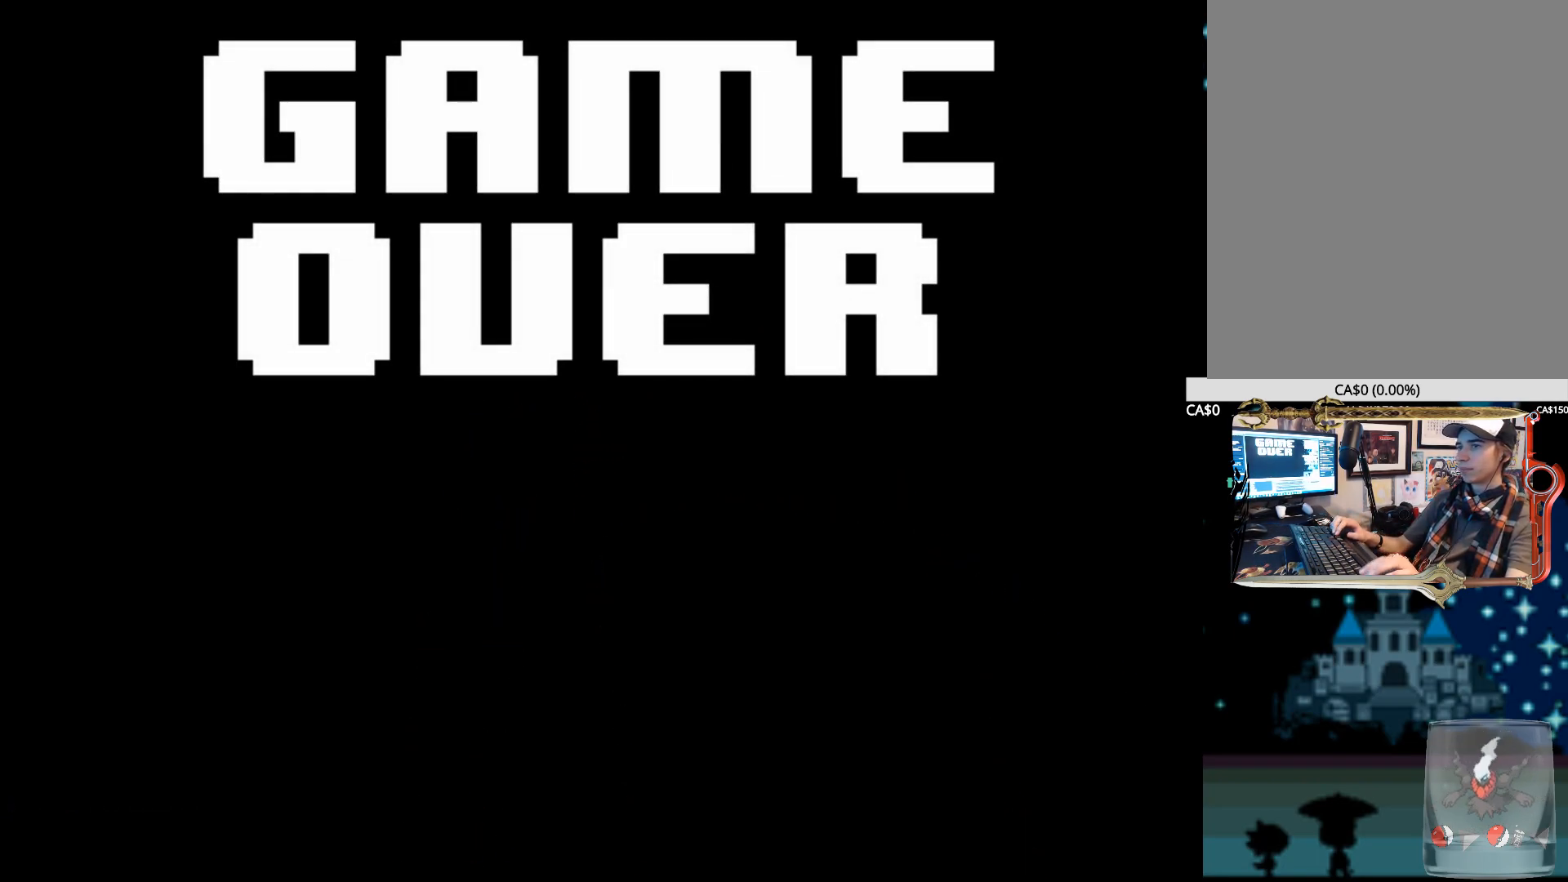
{"keys": ["x"], "events": [[100, "z", "down"], [150, "x", "up"], [234, "x", "down"], [234, "z", "up"], [334, "z", "down"], [384, "x", "up"], [484, "x", "down"], [484, "z", "up"]]}
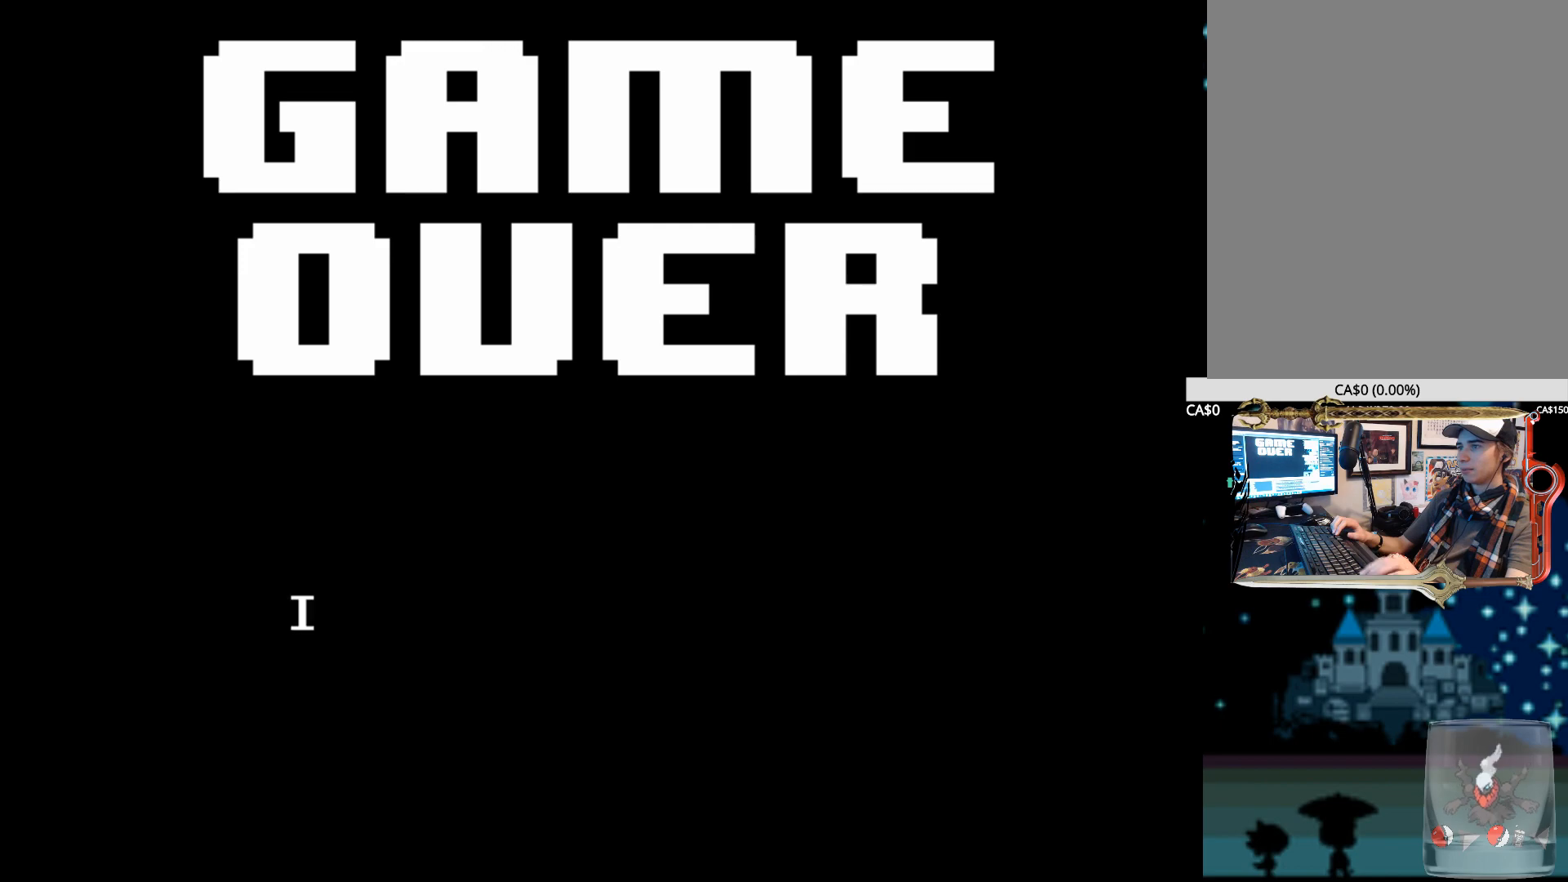
{"keys": ["x"], "events": [[67, "z", "down"], [117, "x", "up"], [217, "x", "down"], [217, "z", "up"], [300, "z", "down"], [350, "x", "up"], [450, "x", "down"], [450, "z", "up"]]}
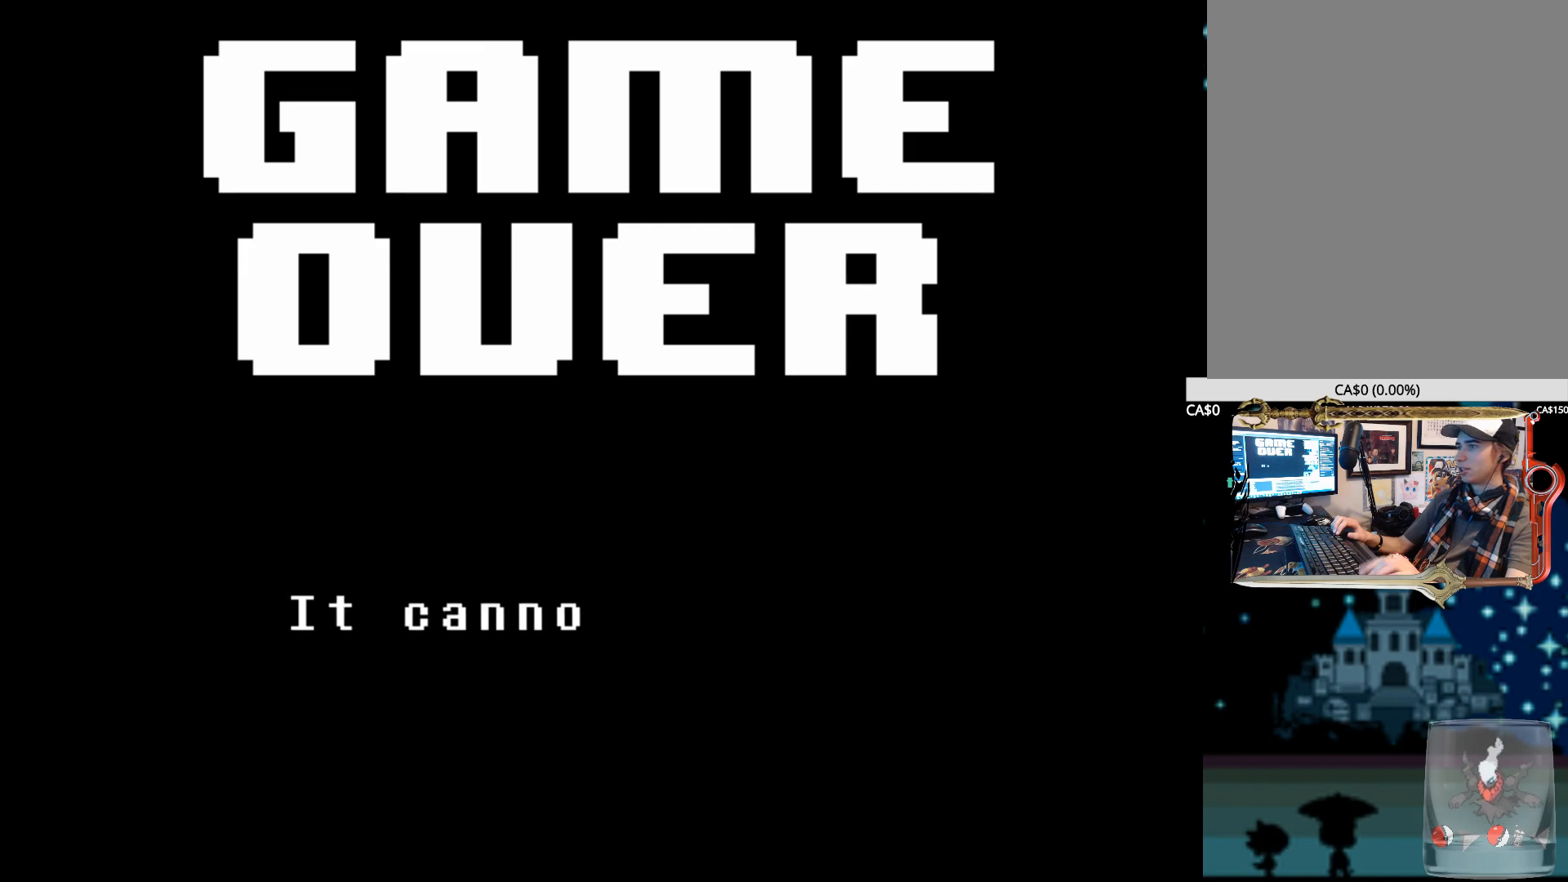
{"keys": ["x"], "events": [[34, "x", "up"], [34, "z", "down"], [134, "x", "down"], [184, "z", "up"], [234, "z", "down"], [267, "x", "up"], [417, "x", "down"], [417, "z", "up"]]}
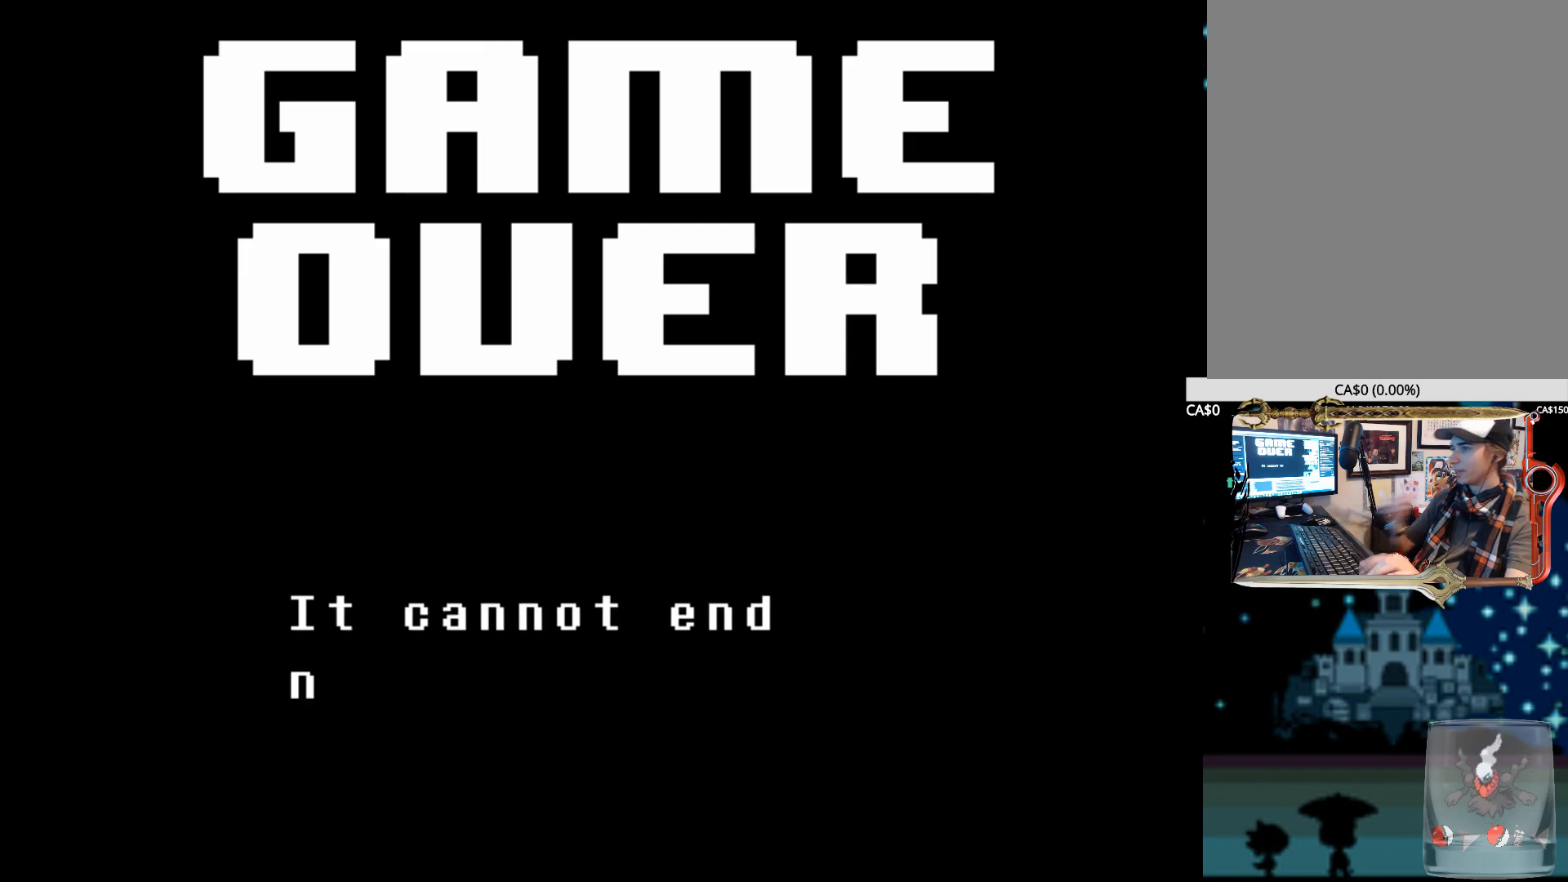
{"keys": ["x"], "events": [[17, "z", "down"], [50, "x", "up"], [150, "x", "down"], [200, "z", "up"], [284, "z", "down"], [334, "x", "up"], [434, "x", "down"], [434, "z", "up"]]}
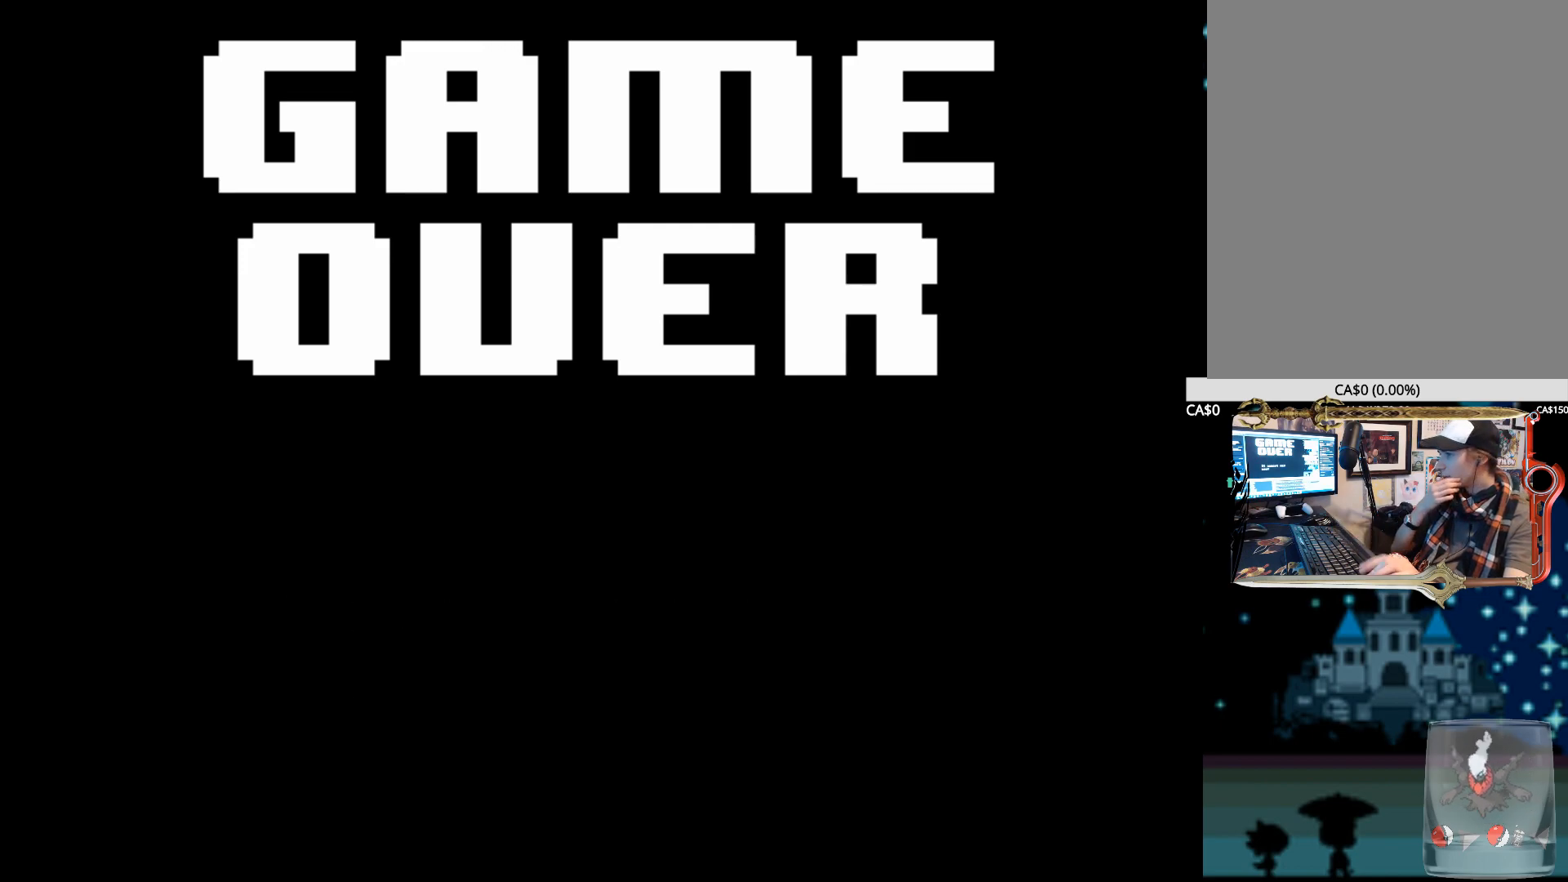
{"keys": ["x"], "events": [[17, "z", "down"], [67, "x", "up"], [217, "x", "down"], [217, "z", "up"], [250, "z", "down"], [350, "x", "up"], [450, "x", "down"], [450, "z", "up"]]}
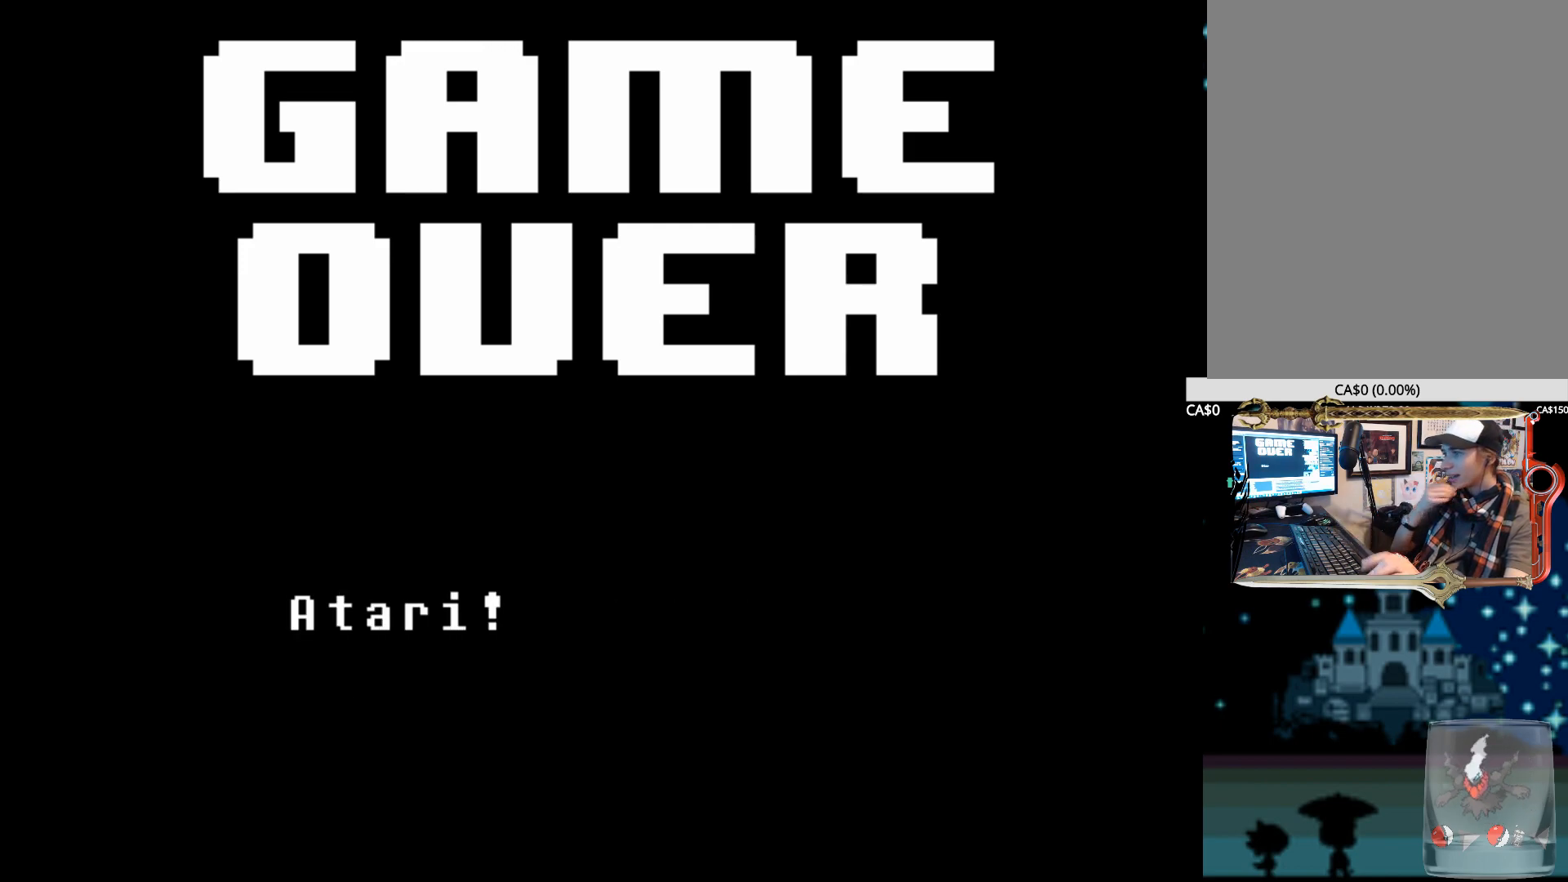
{"keys": ["x"], "events": [[34, "z", "down"], [84, "x", "up"], [184, "x", "down"], [184, "z", "up"], [267, "z", "down"], [317, "x", "up"], [417, "x", "down"], [417, "z", "up"]]}
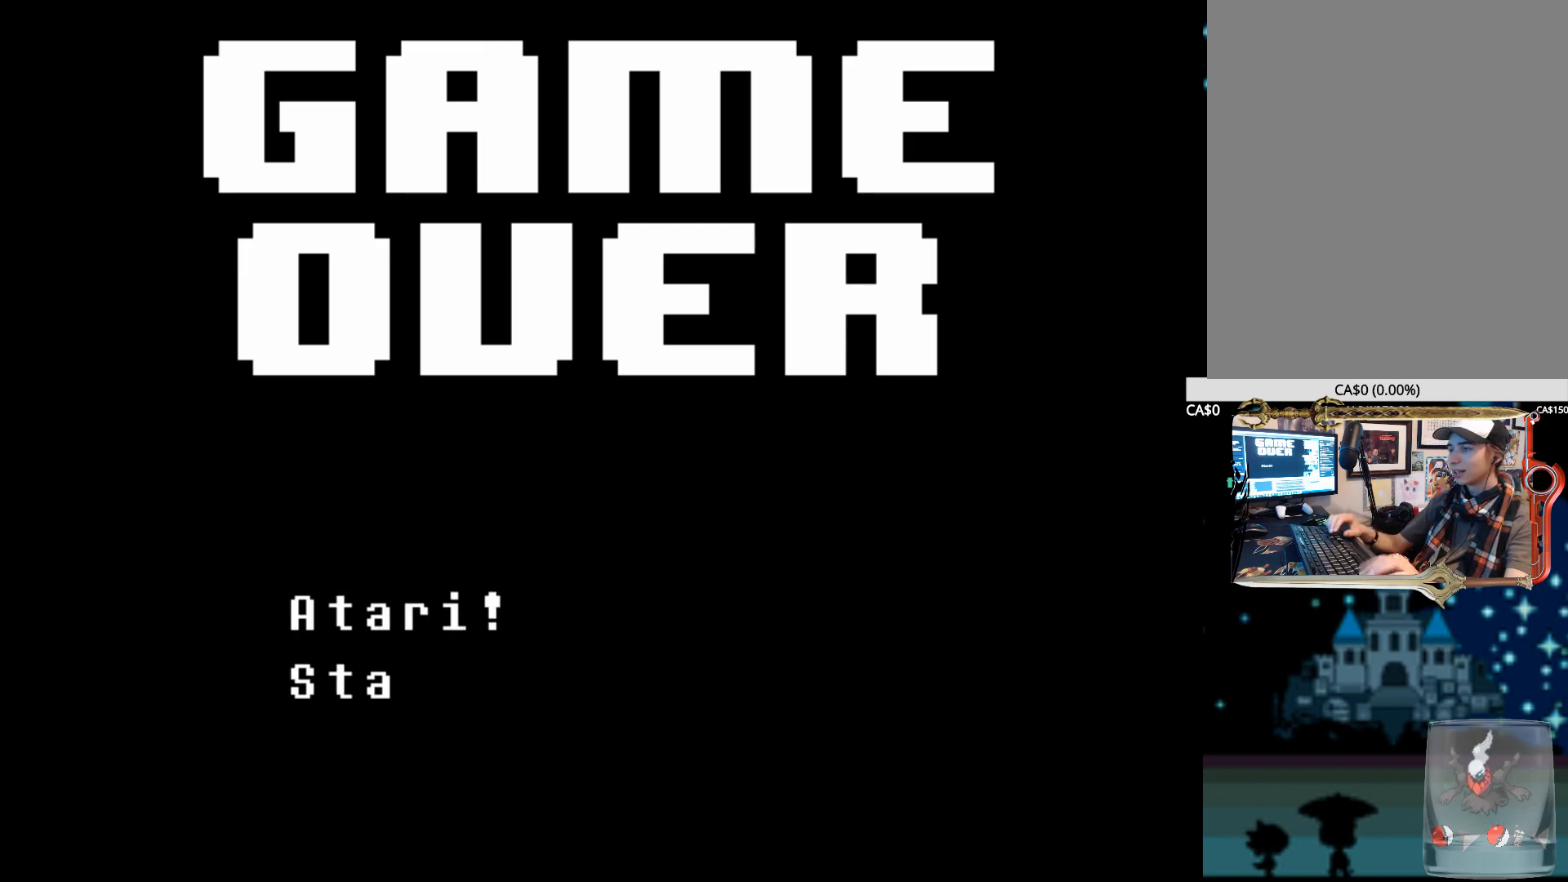
{"keys": ["z"], "events": [[17, "z", "down"], [50, "x", "up"], [150, "x", "down"], [150, "z", "up"], [250, "x", "up"], [250, "z", "down"], [384, "x", "down"], [384, "z", "up"], [484, "x", "up"], [484, "z", "down"]]}
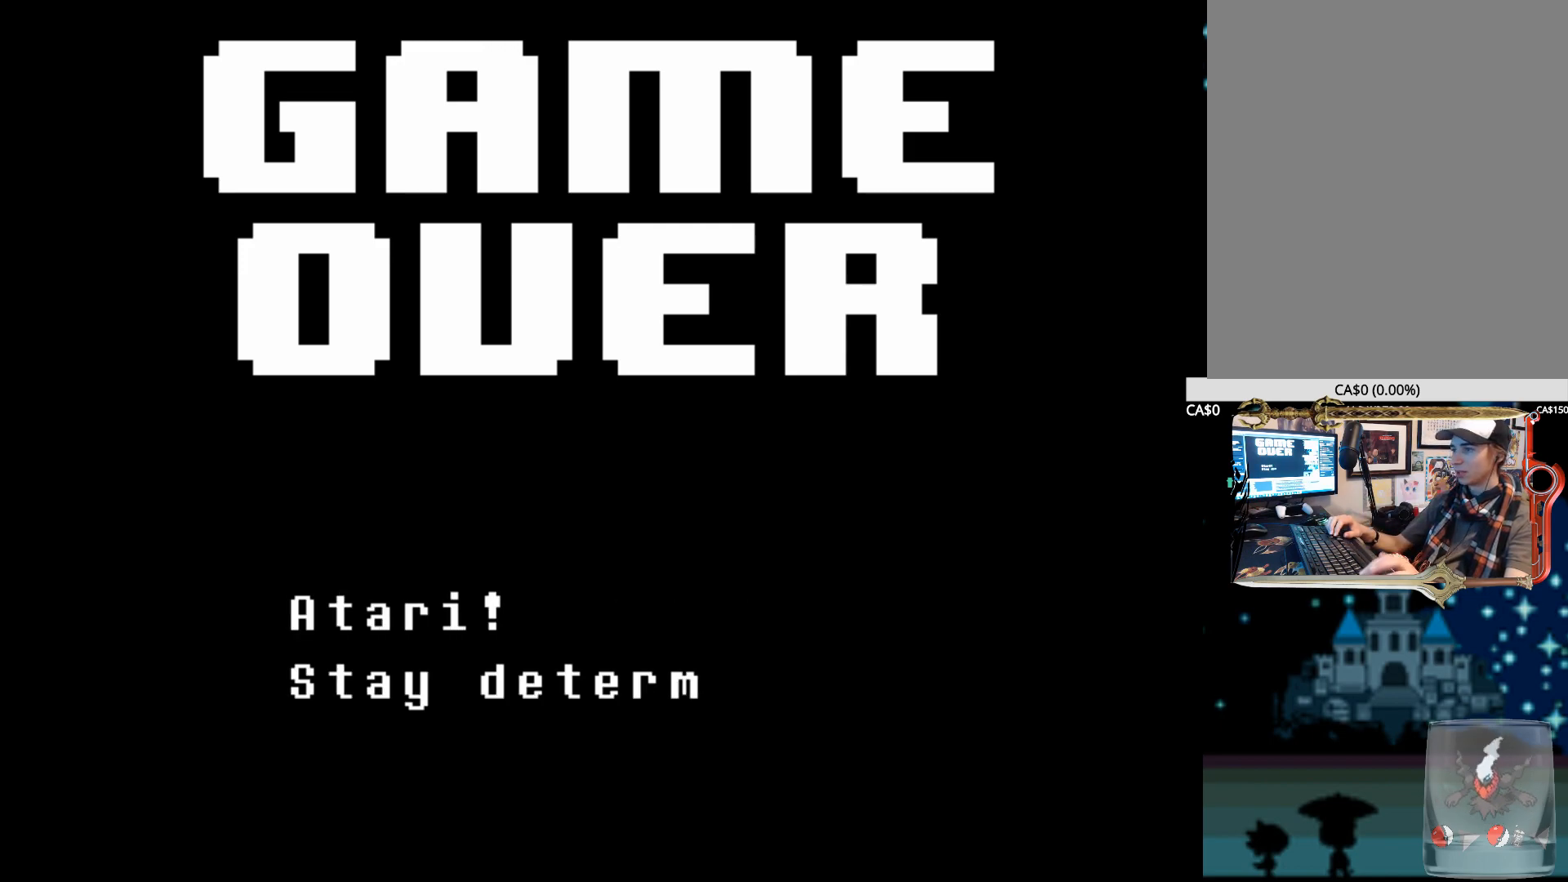
{"keys": ["x", "z"], "events": [[117, "x", "down"], [117, "z", "up"], [250, "x", "up"], [250, "z", "down"], [350, "x", "down"], [350, "z", "up"], [484, "z", "down"]]}
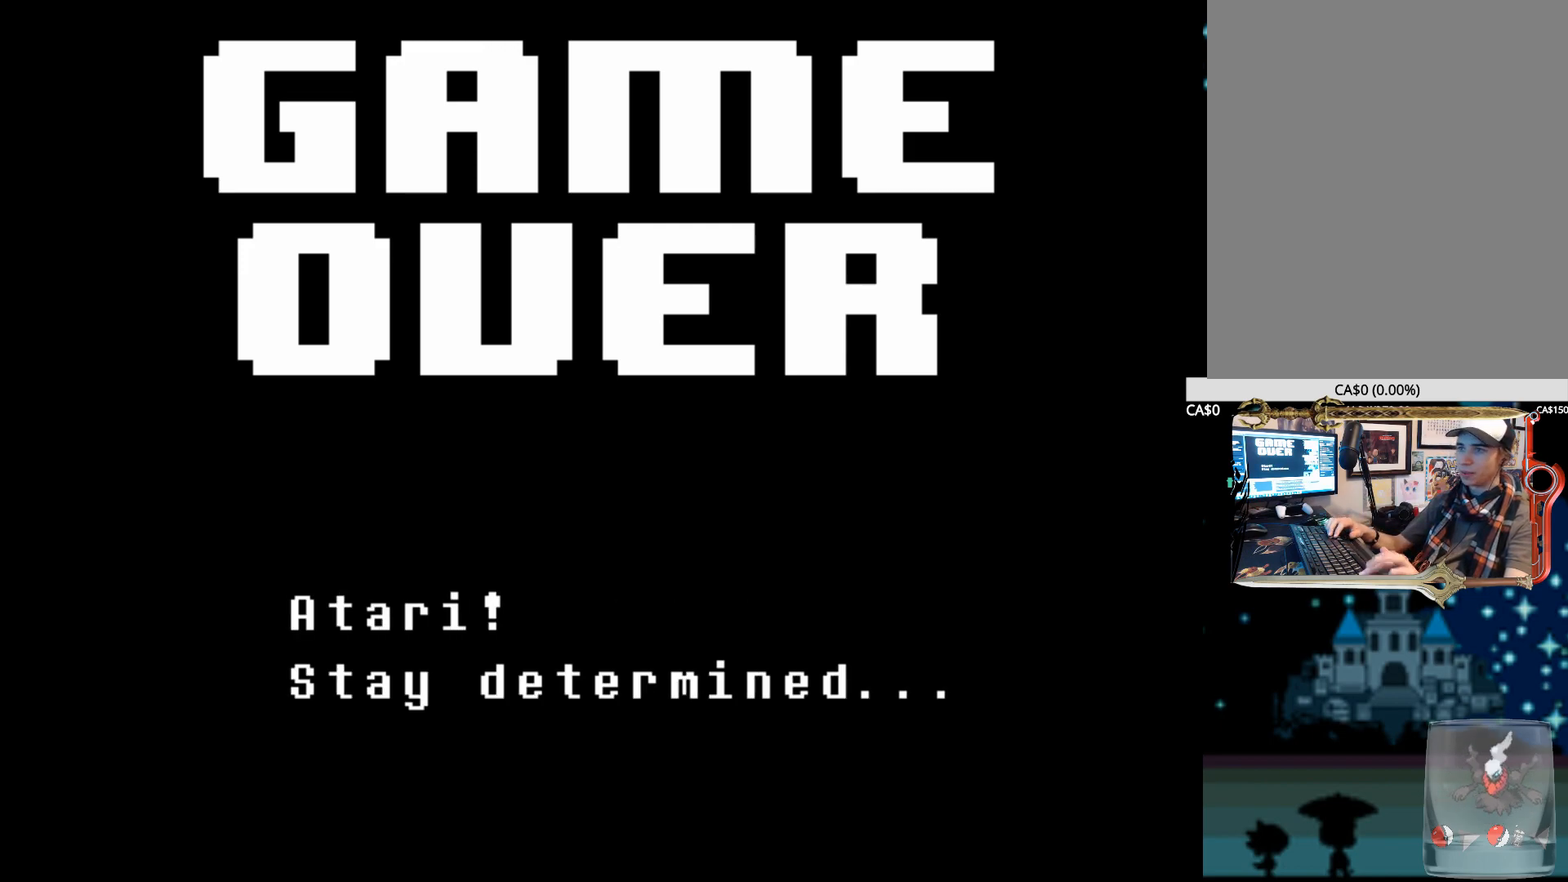
{"keys": ["z"], "events": [[34, "x", "up"], [134, "x", "down"], [134, "z", "up"], [217, "z", "down"], [267, "x", "up"], [367, "x", "down"], [367, "z", "up"], [500, "x", "up"], [500, "z", "down"]]}
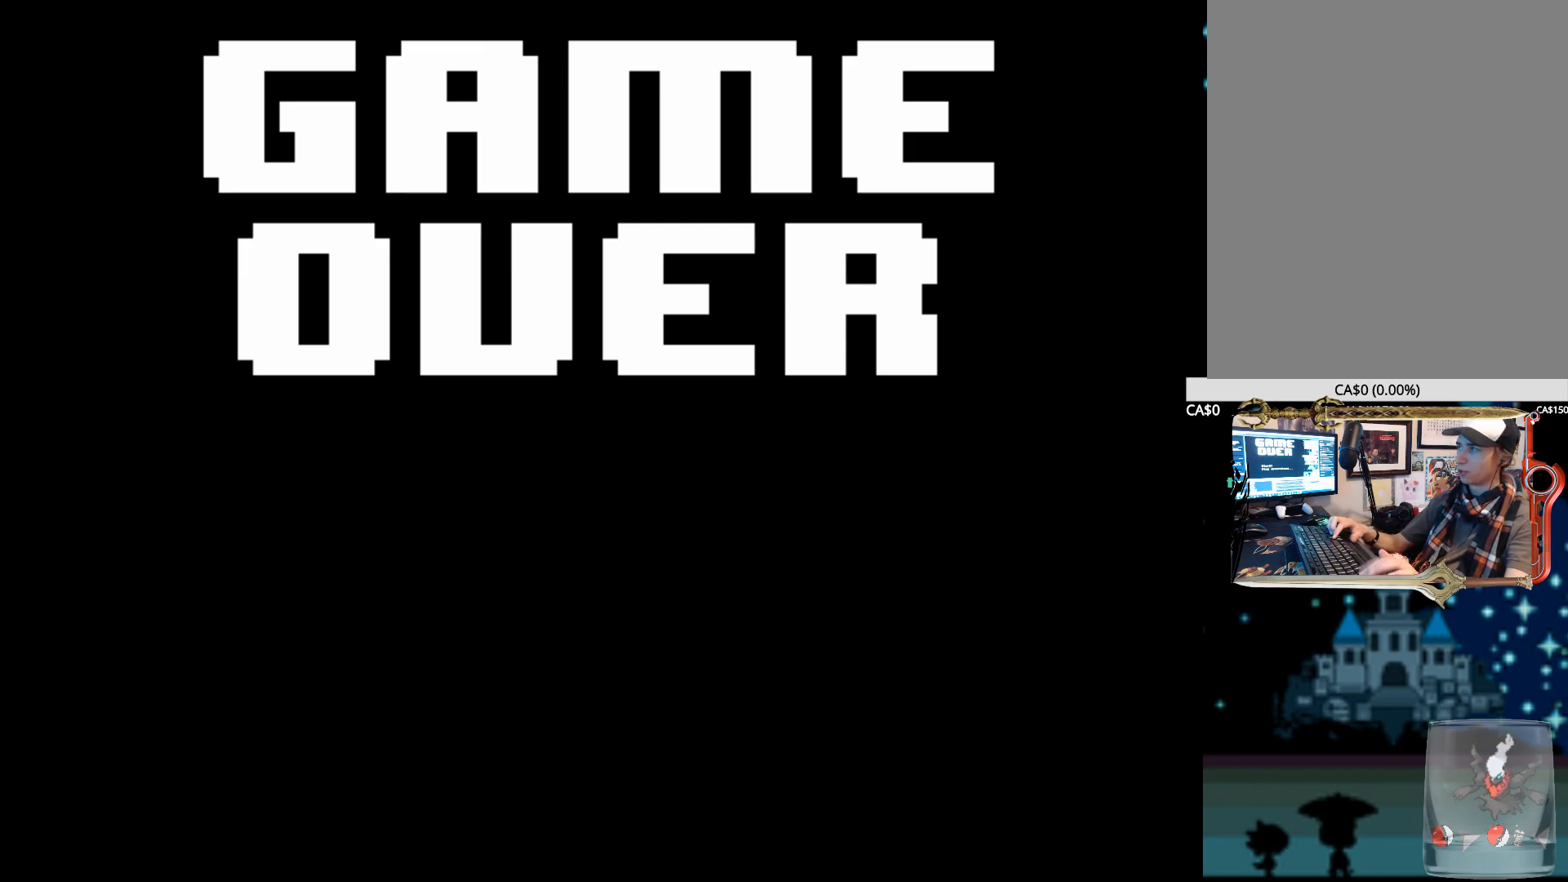
{"keys": ["x", "z"], "events": [[100, "z", "up"], [150, "x", "down"], [234, "z", "down"], [284, "x", "up"], [334, "x", "down"], [334, "z", "up"], [484, "z", "down"]]}
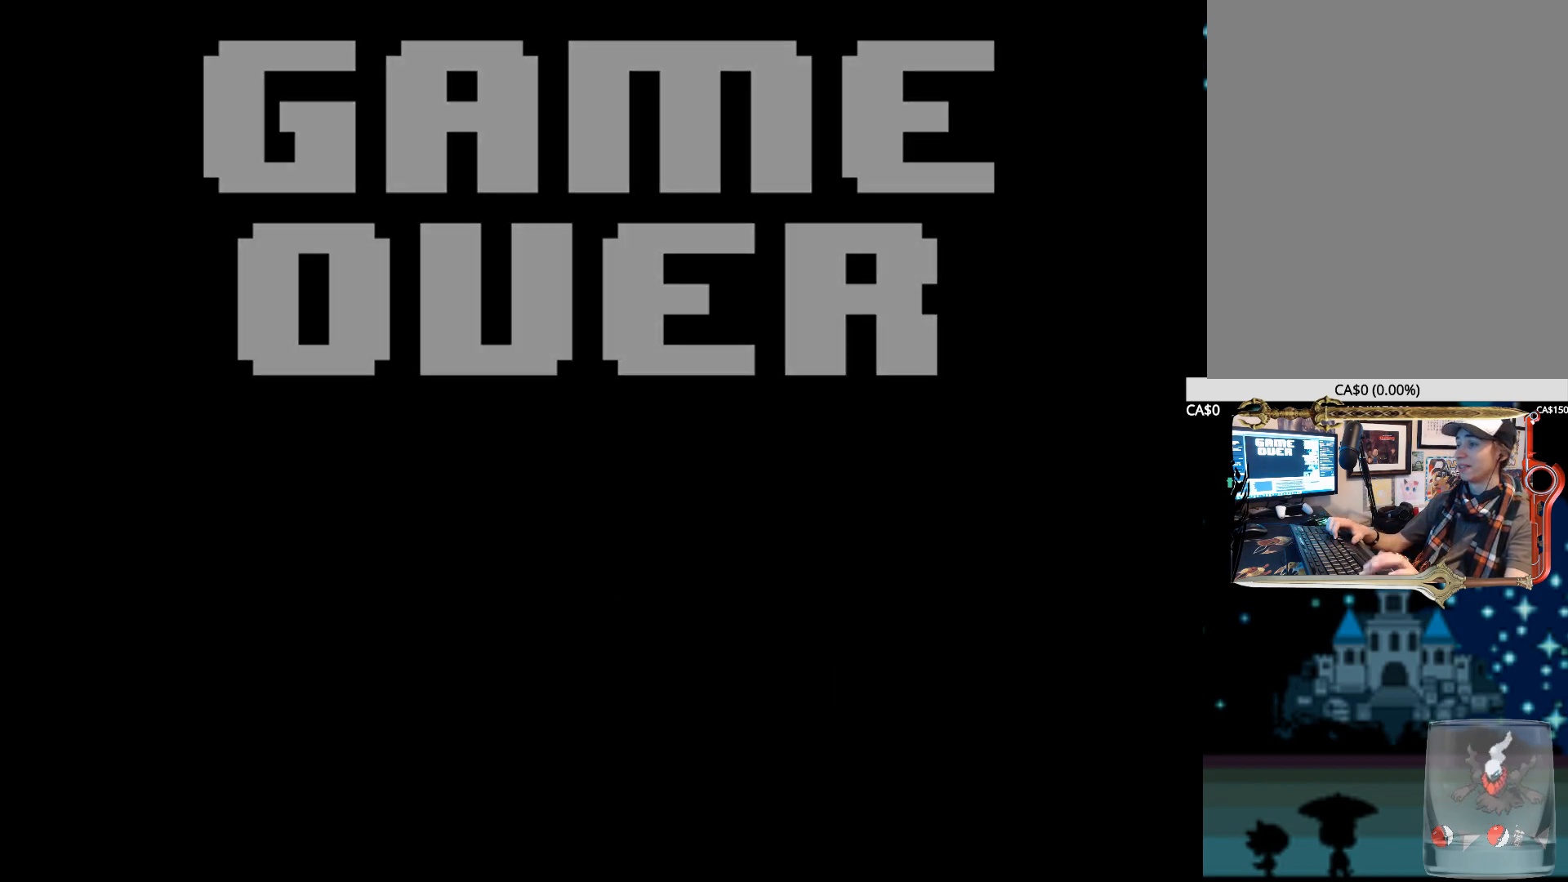
{"keys": ["x"], "events": [[17, "x", "up"], [117, "x", "down"], [117, "z", "up"], [250, "z", "down"], [300, "x", "up"], [400, "x", "down"], [400, "z", "up"]]}
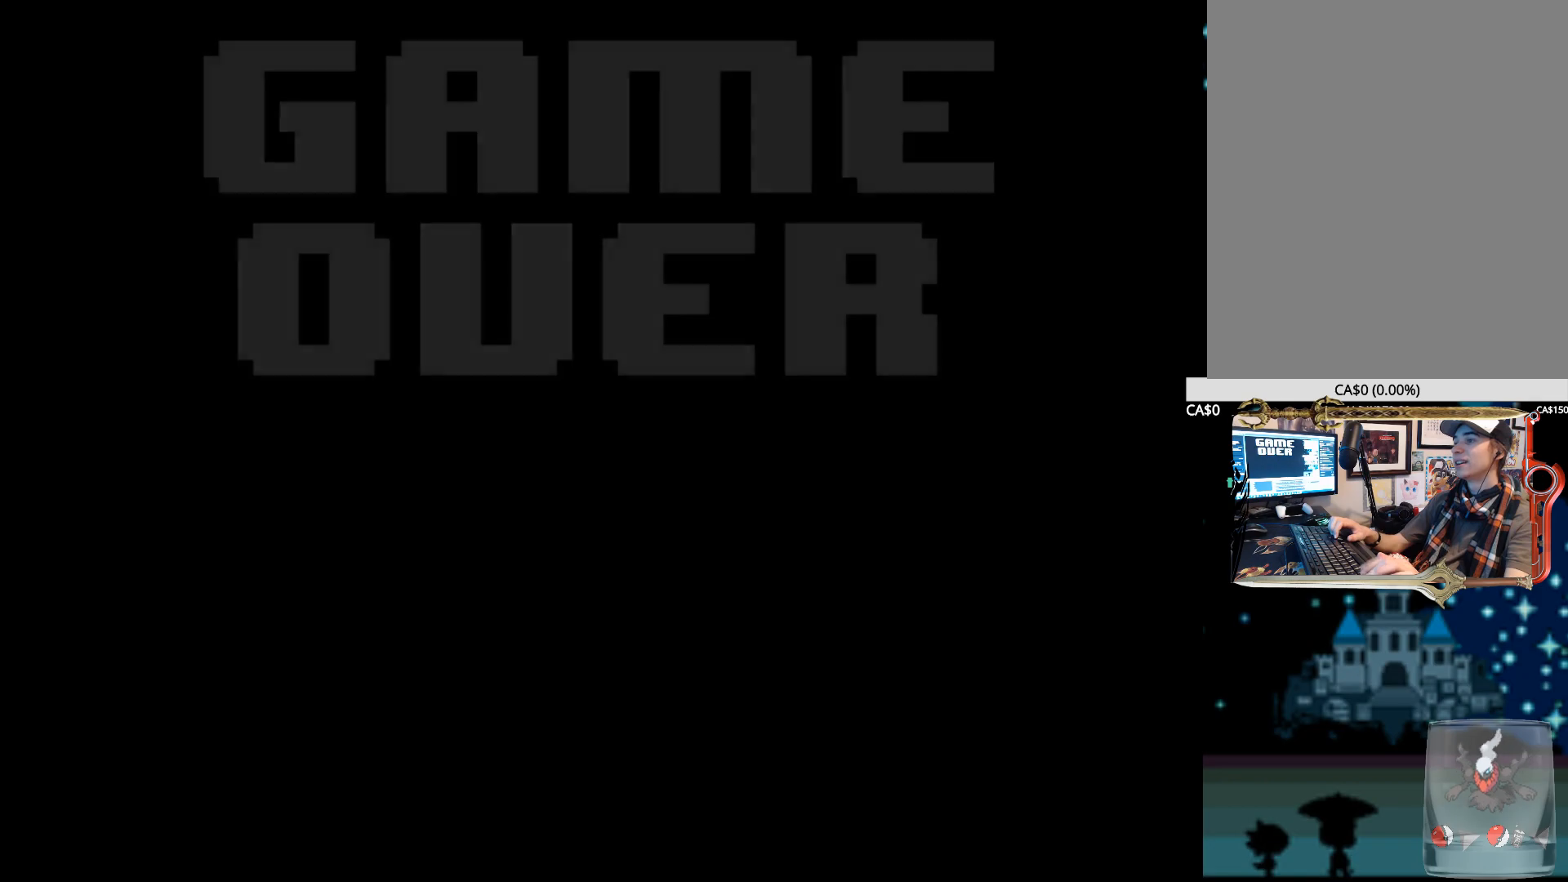
{"keys": [], "events": [[34, "x", "up"], [34, "z", "down"], [184, "z", "up"], [234, "x", "down"], [367, "x", "up"], [367, "z", "down"], [500, "z", "up"]]}
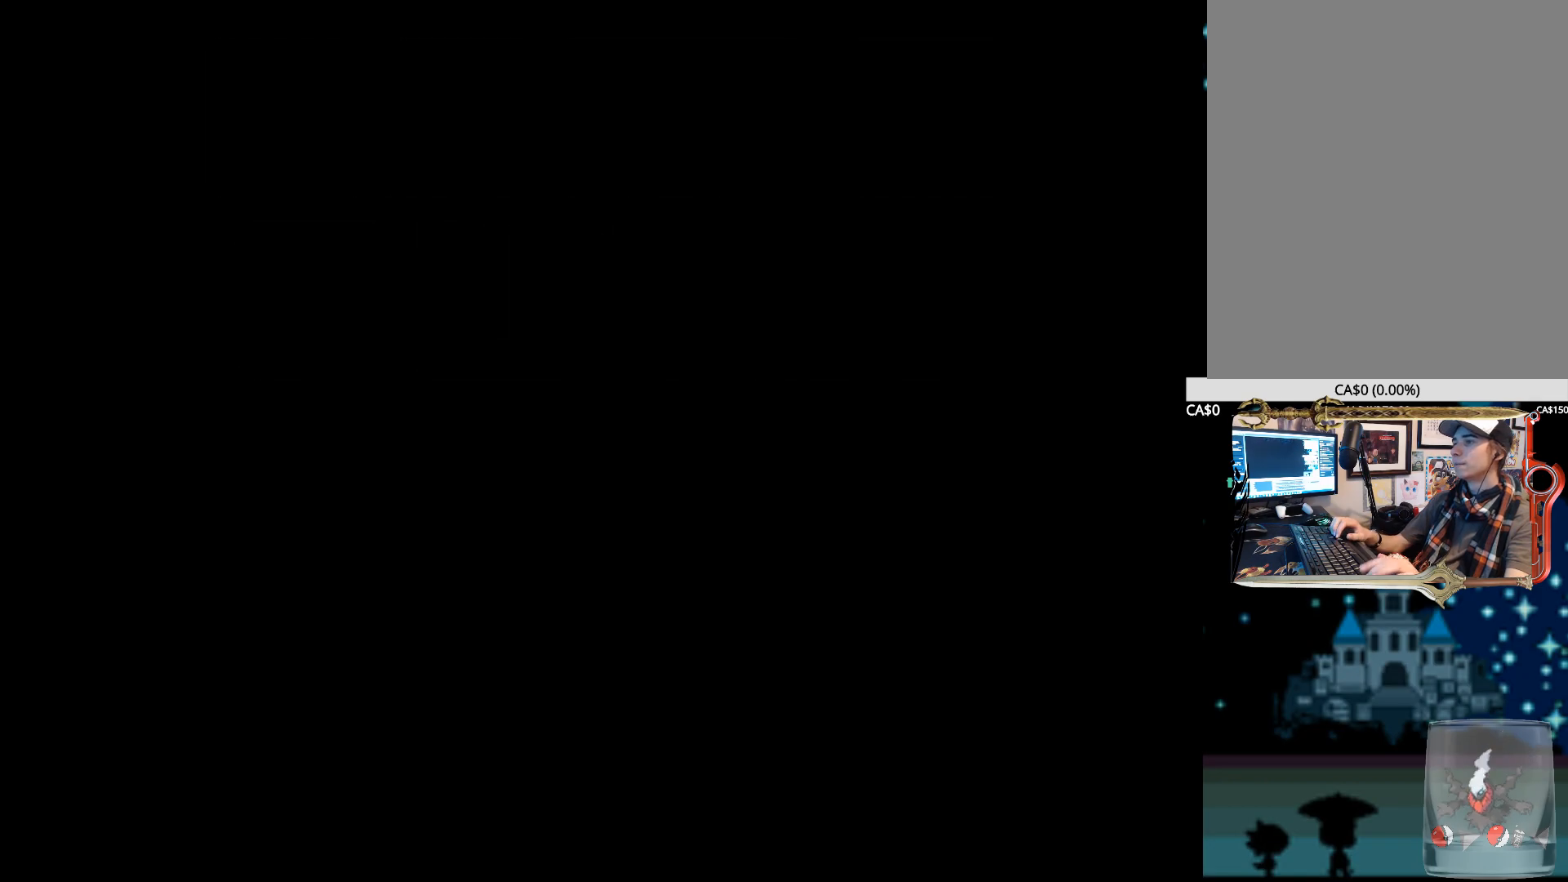
{"keys": [], "events": []}
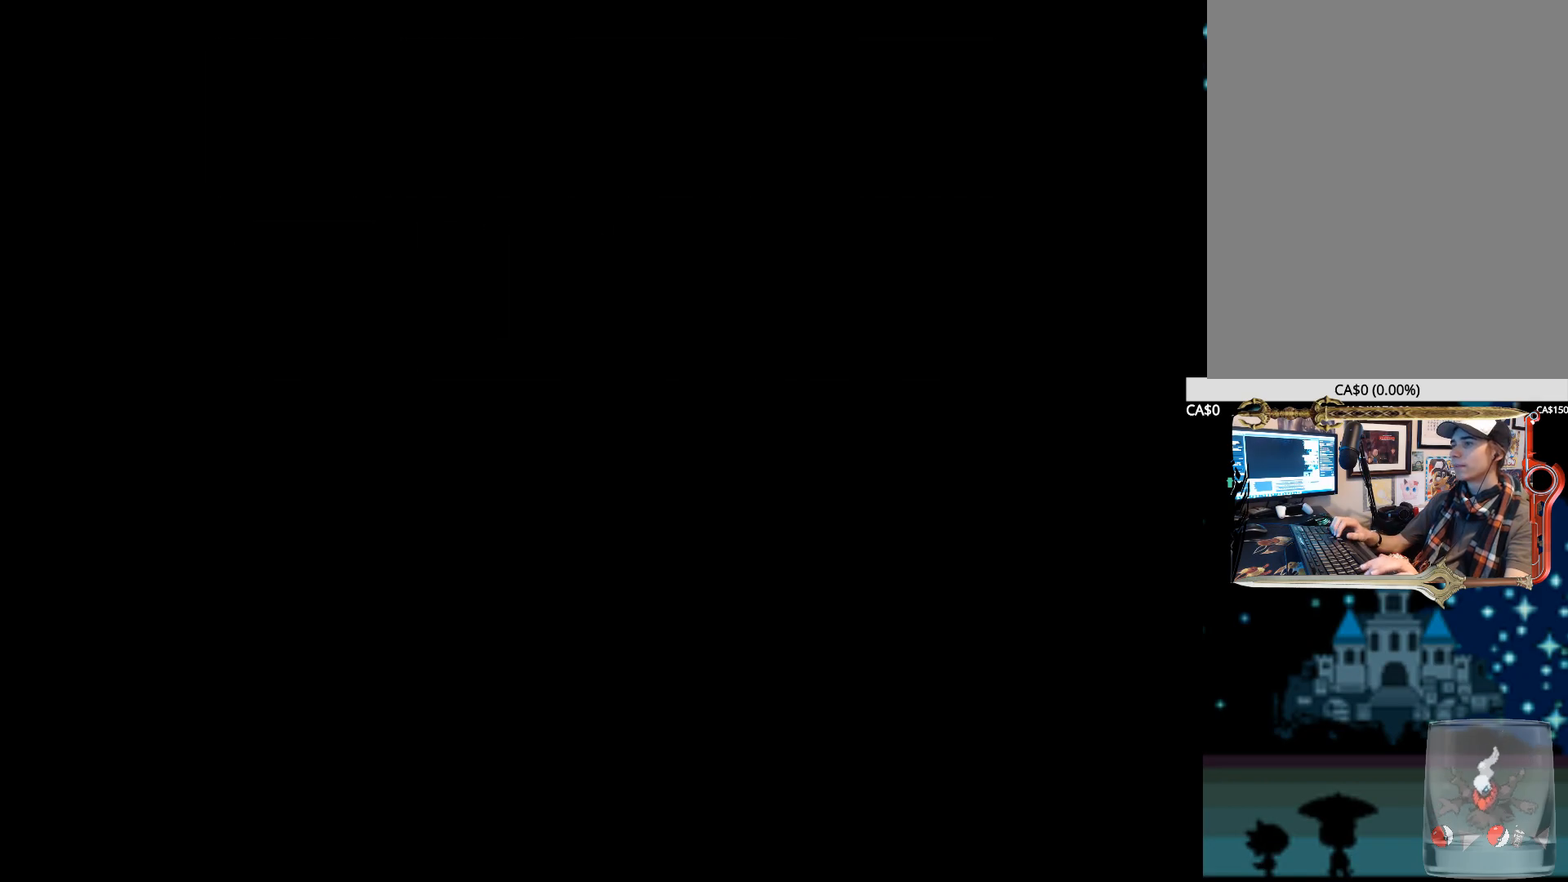
{"keys": [], "events": []}
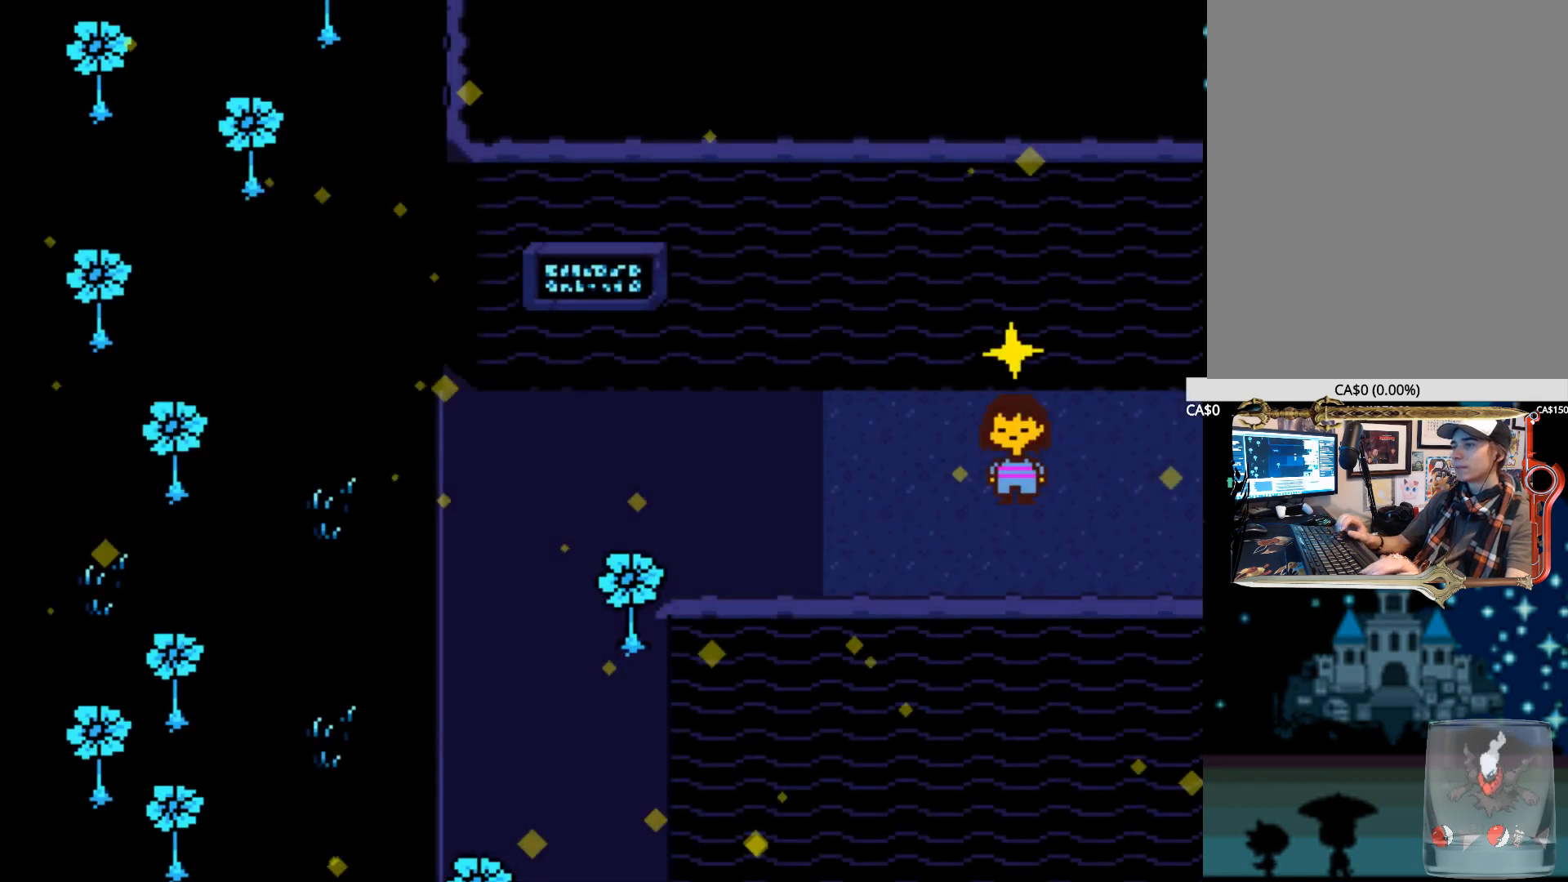
{"keys": [], "events": []}
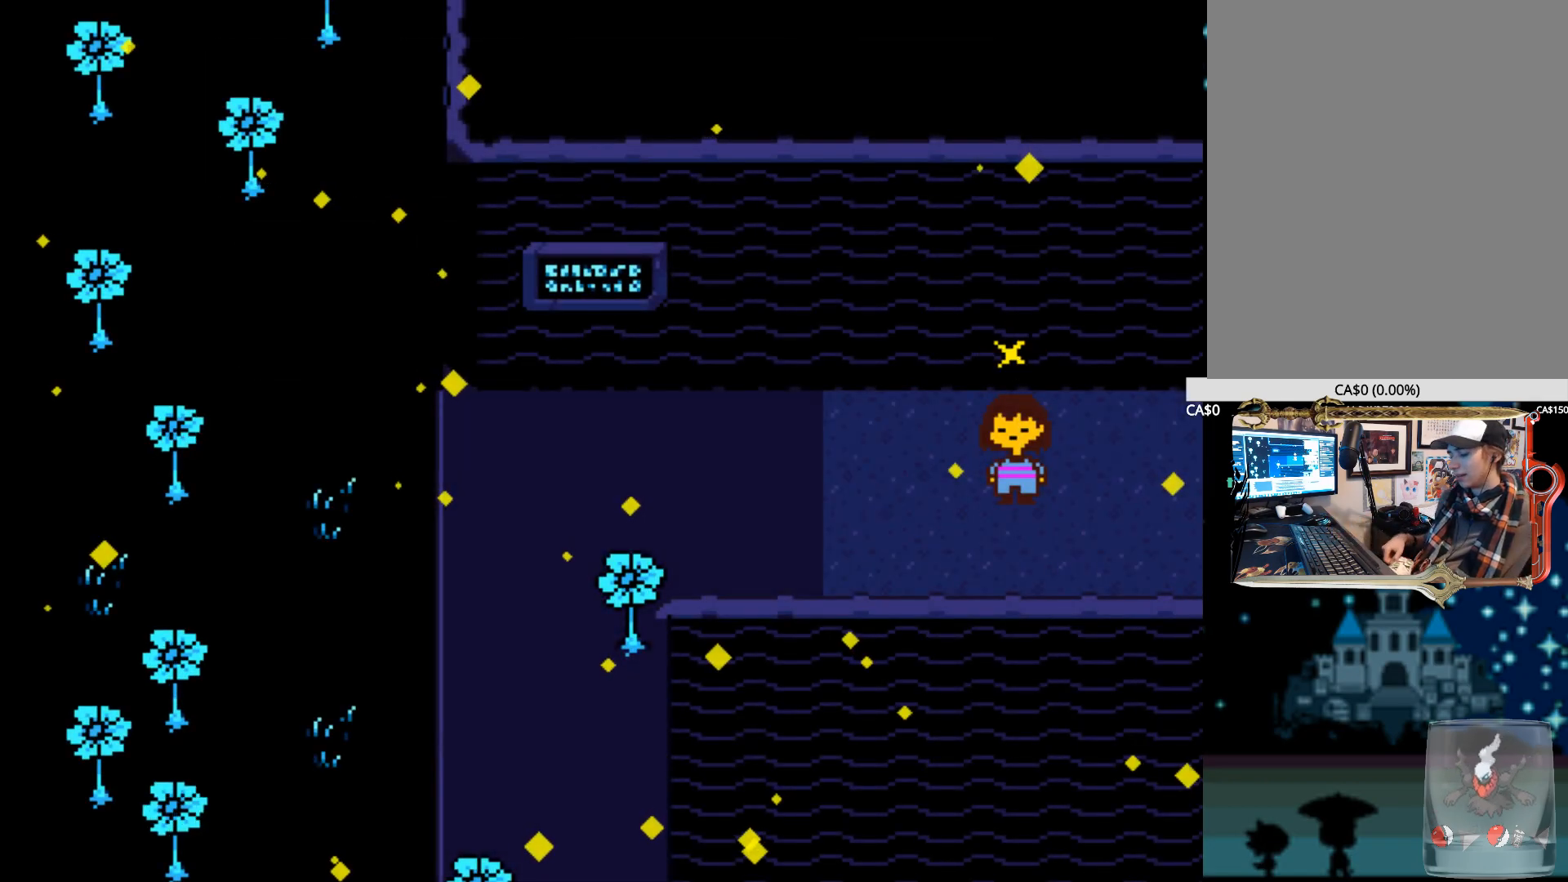
{"keys": [], "events": []}
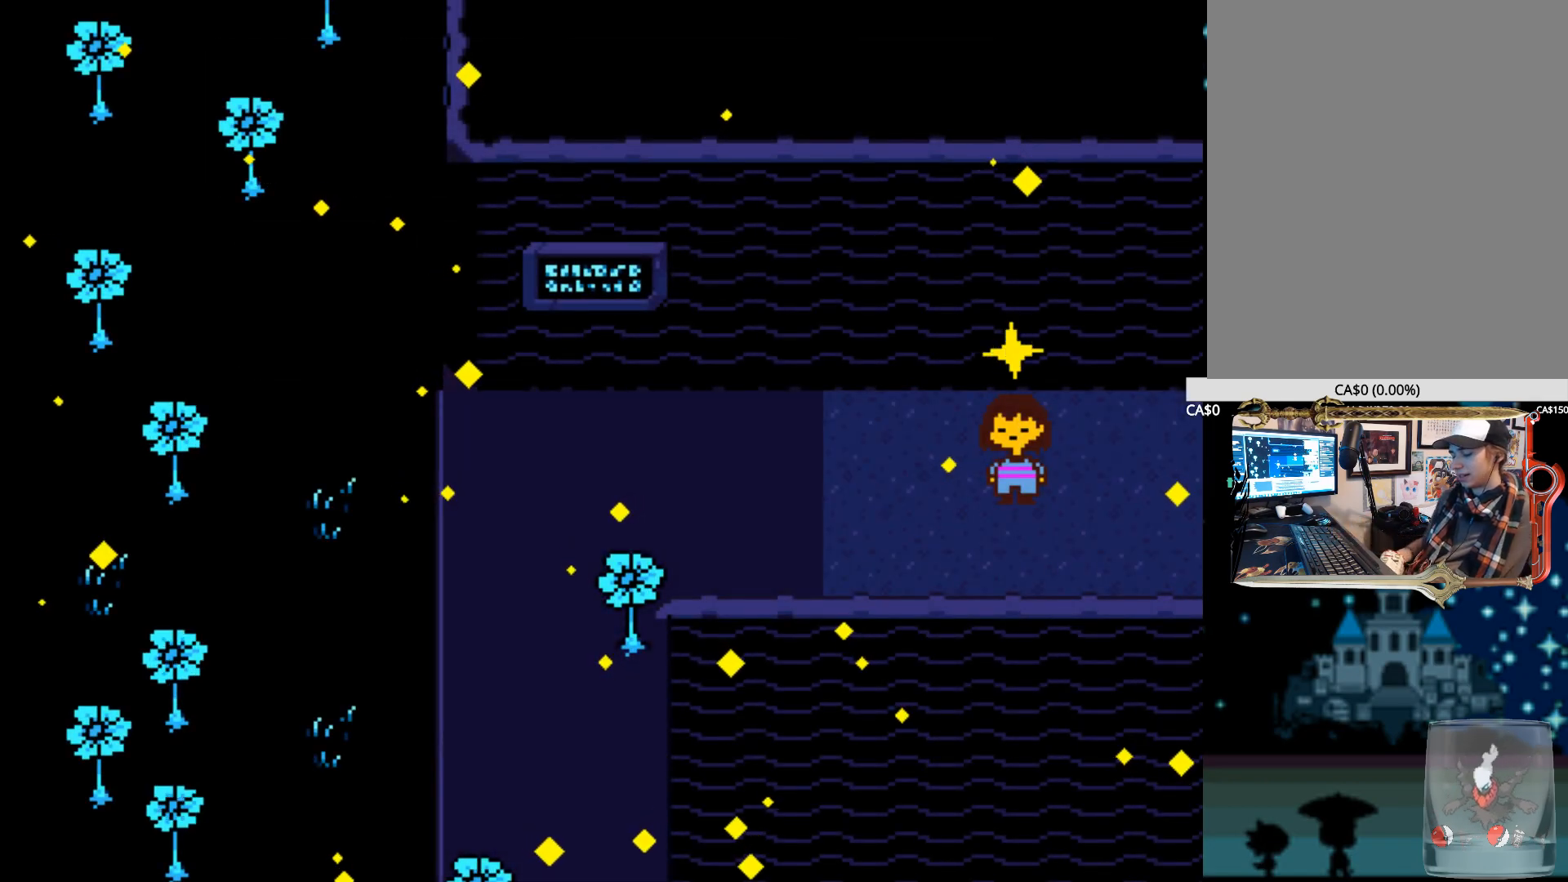
{"keys": [], "events": []}